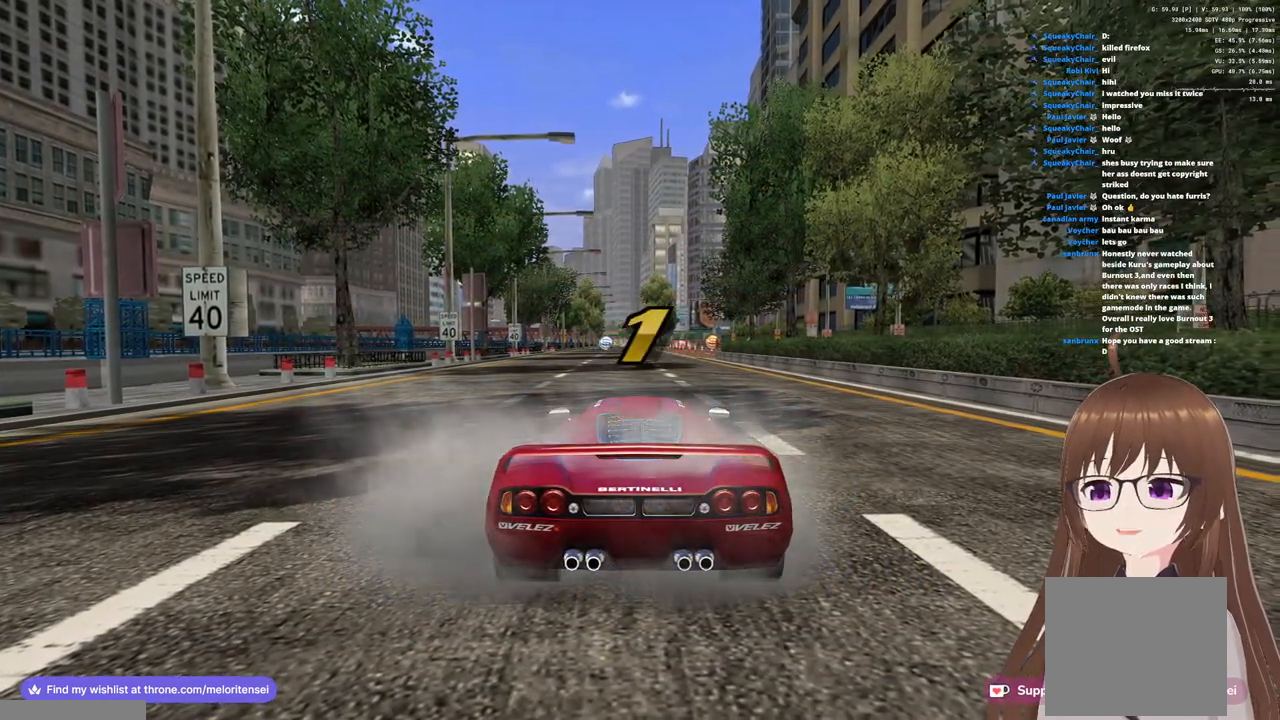
Gameplay with a controller (PlayStation layout); each line is a JSON object with the inputs held at the frame after it. "events" lists button and stick changes between this image and that frame as [ms after this image, input, new state], when the widget could be followed in between.
{"buttons": ["CROSS"], "left_stick": "right", "right_stick": "center", "events": [[417, "left_stick", "right"]]}
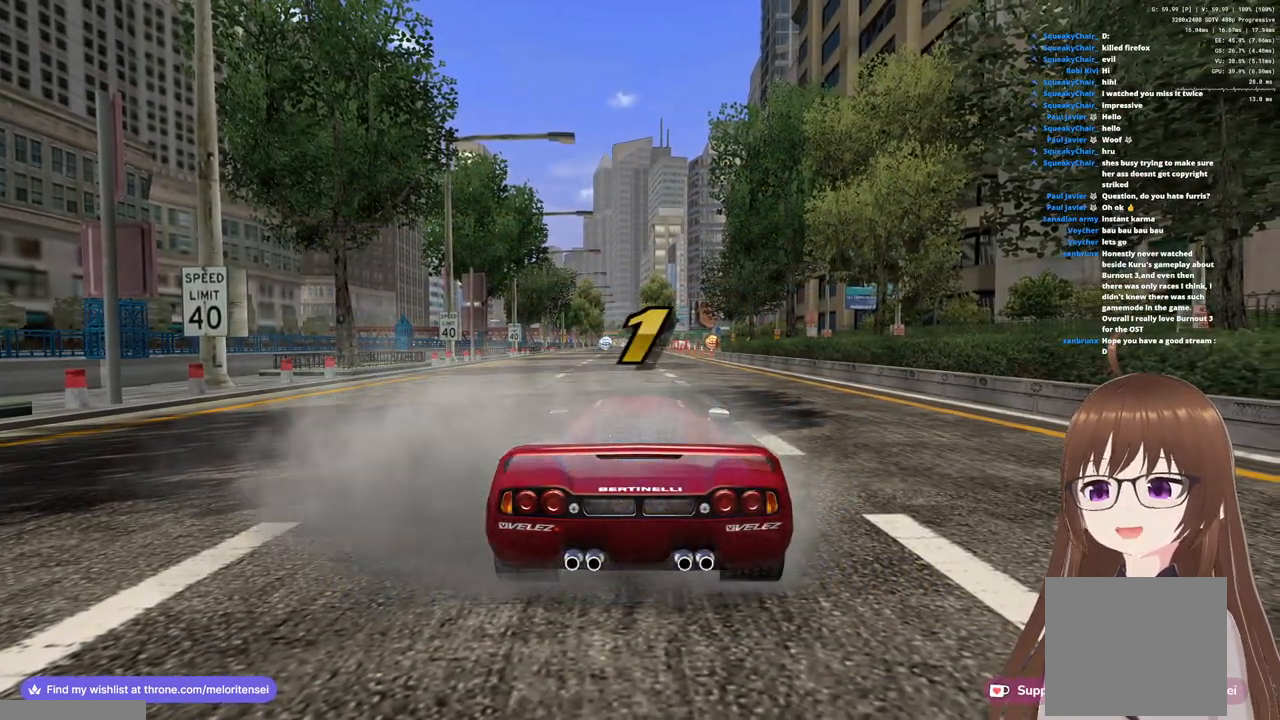
{"buttons": ["CROSS"], "left_stick": "center", "right_stick": "center", "events": [[33, "left_stick", "center"]]}
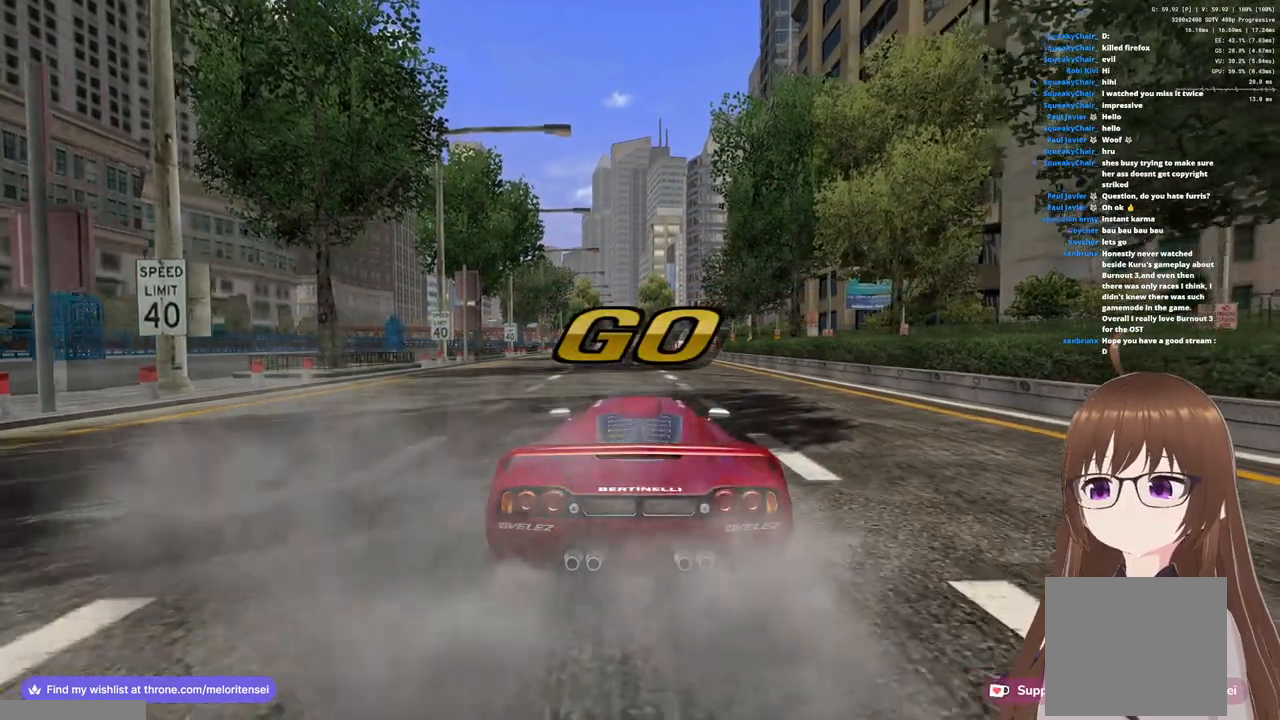
{"buttons": ["CROSS"], "left_stick": "center", "right_stick": "center", "events": [[267, "left_stick", "right"], [367, "left_stick", "center"]]}
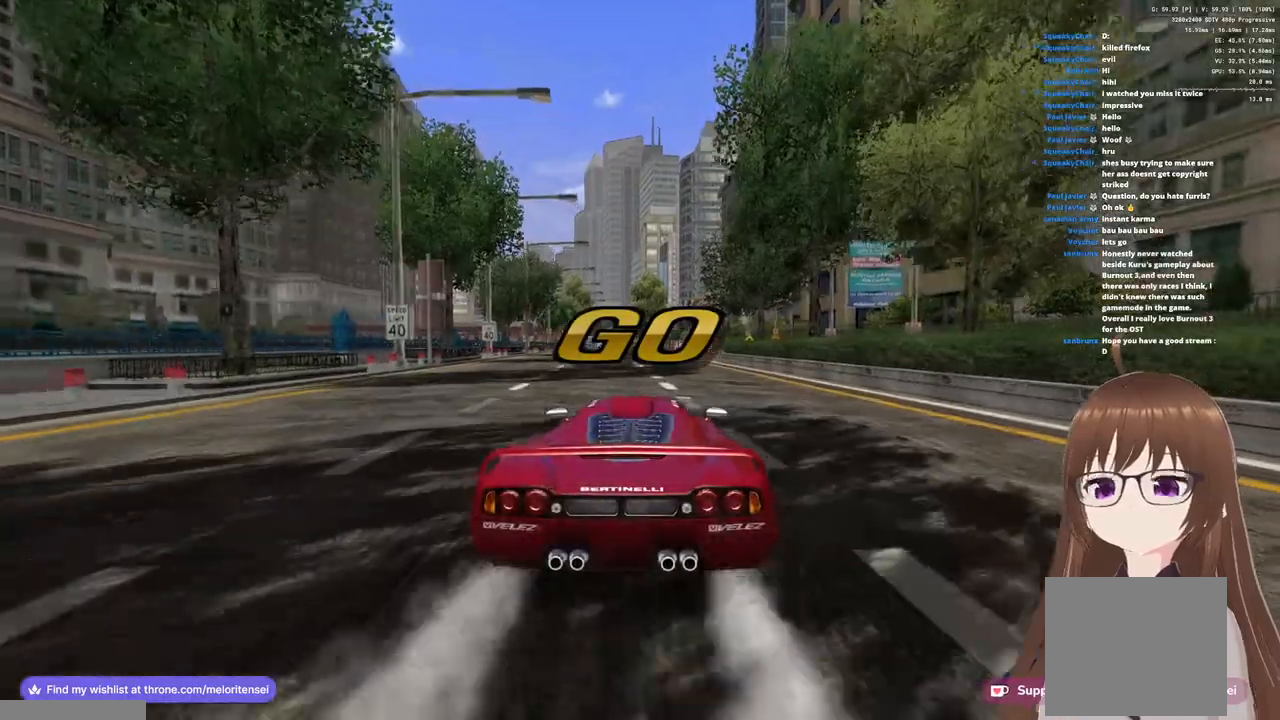
{"buttons": ["CROSS"], "left_stick": "right", "right_stick": "center", "events": [[433, "left_stick", "right"]]}
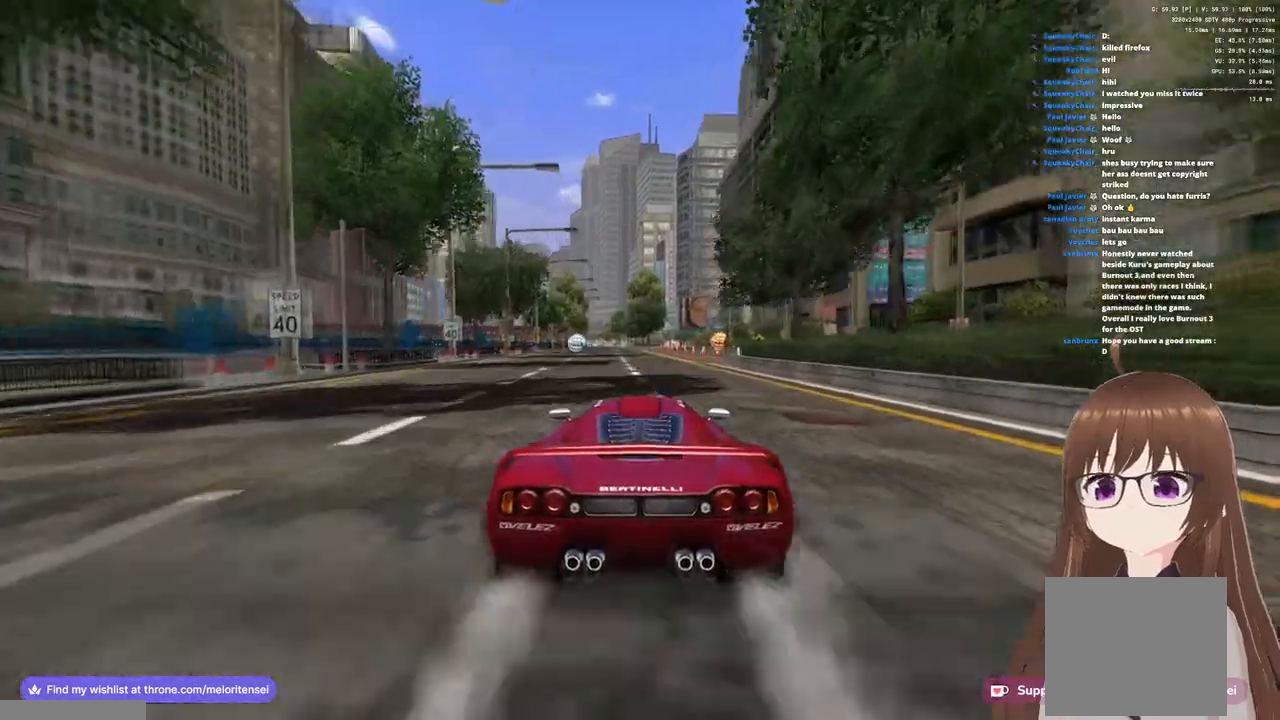
{"buttons": ["CROSS"], "left_stick": "right", "right_stick": "center", "events": []}
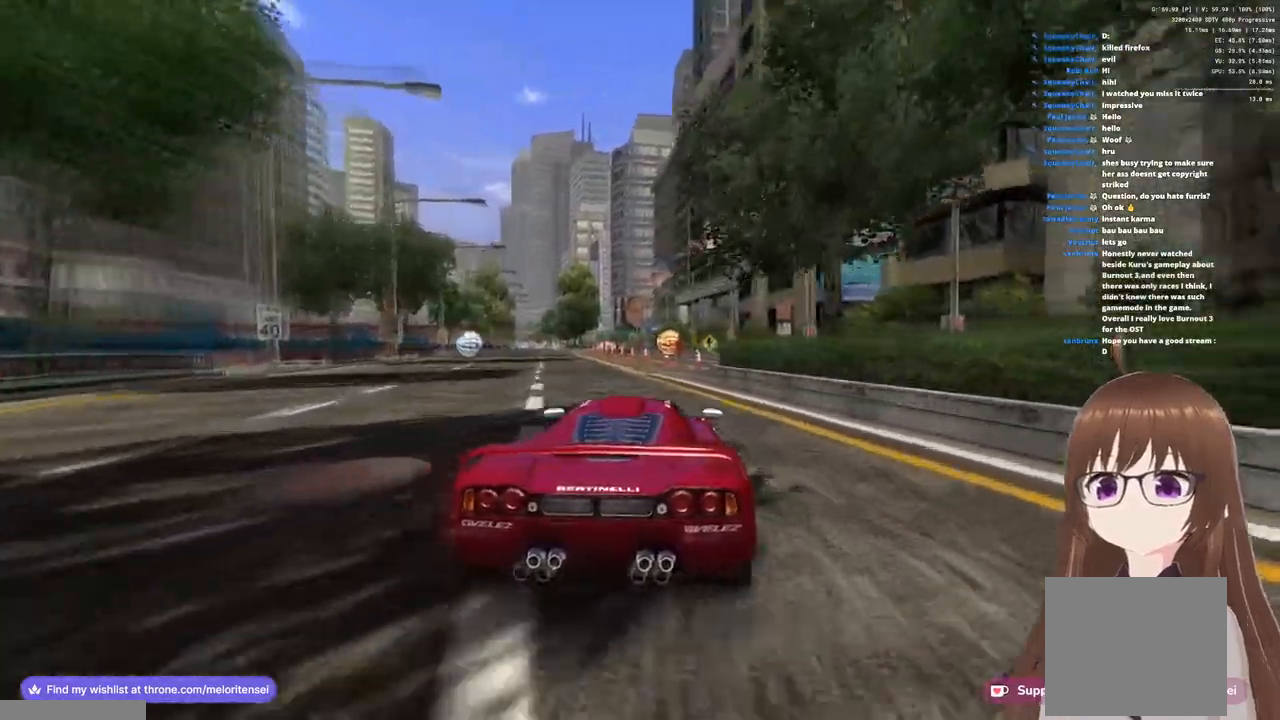
{"buttons": ["CROSS"], "left_stick": "right", "right_stick": "center", "events": []}
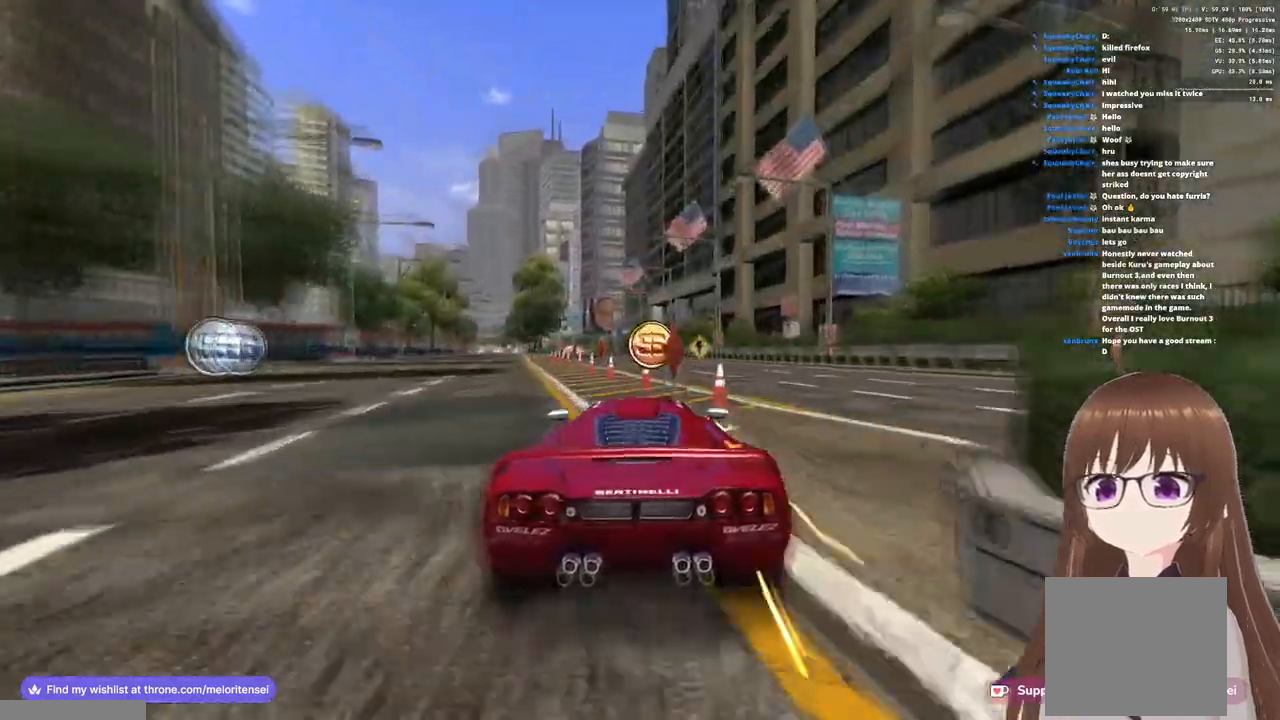
{"buttons": ["CROSS"], "left_stick": "left", "right_stick": "center", "events": [[83, "left_stick", "center"], [483, "left_stick", "left"]]}
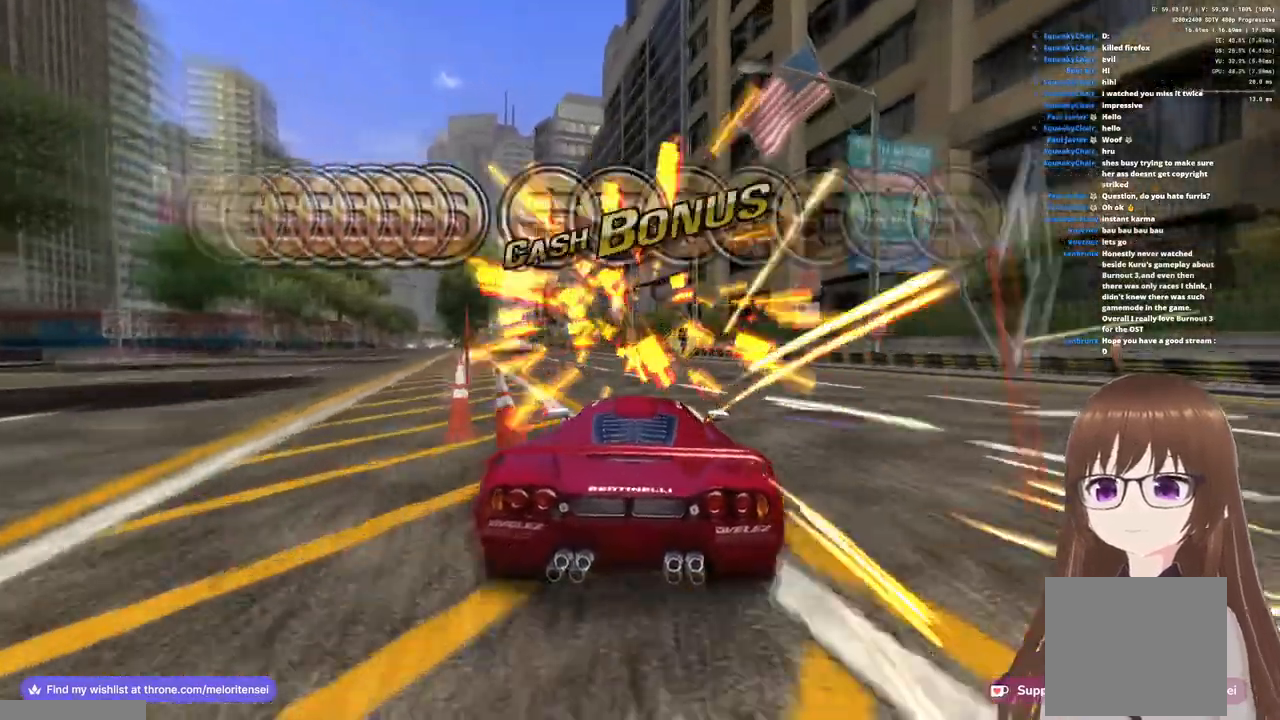
{"buttons": ["CROSS"], "left_stick": "left", "right_stick": "center", "events": [[150, "left_stick", "center"], [400, "left_stick", "left"]]}
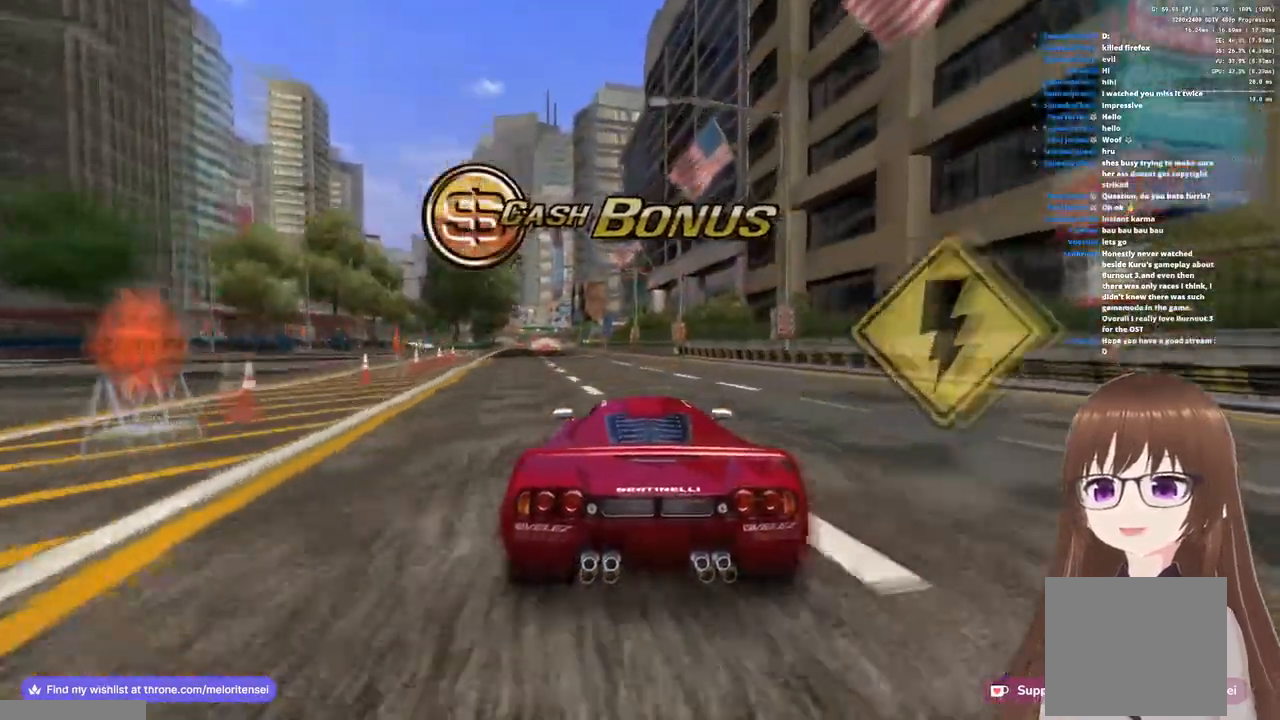
{"buttons": ["CROSS"], "left_stick": "center", "right_stick": "center", "events": [[33, "left_stick", "center"], [83, "left_stick", "left"], [250, "left_stick", "center"]]}
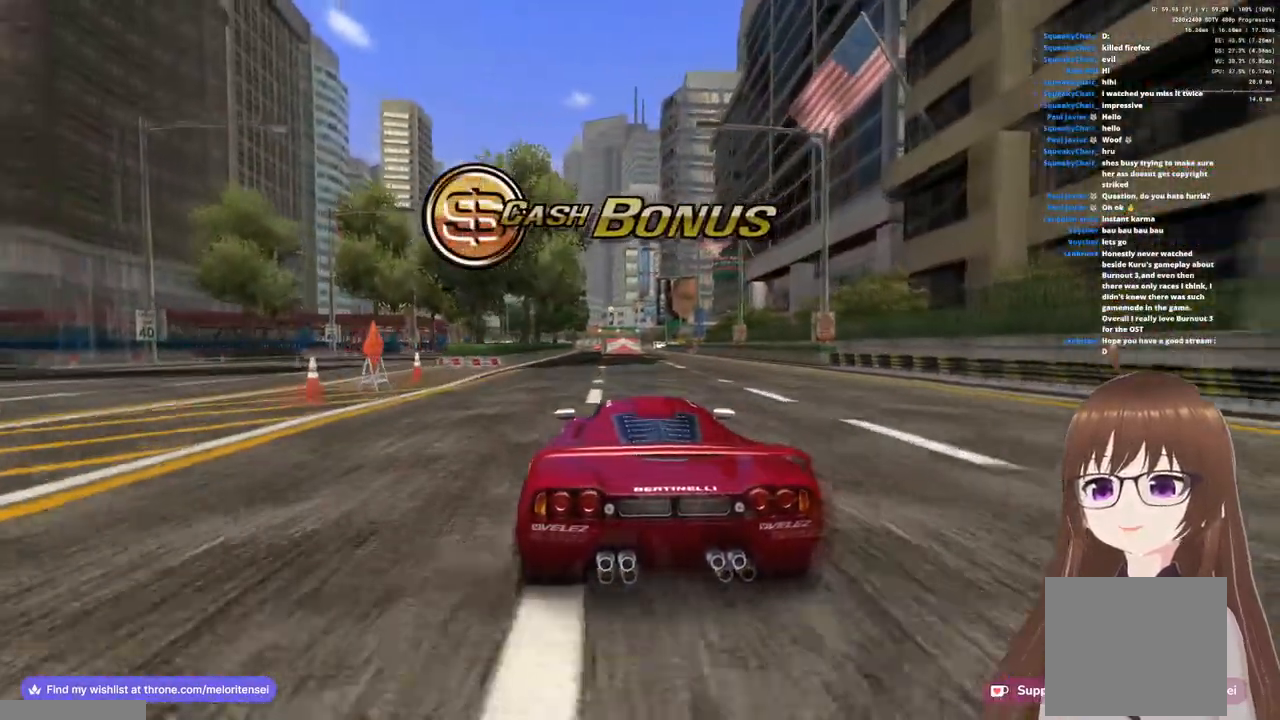
{"buttons": ["CROSS"], "left_stick": "center", "right_stick": "center", "events": []}
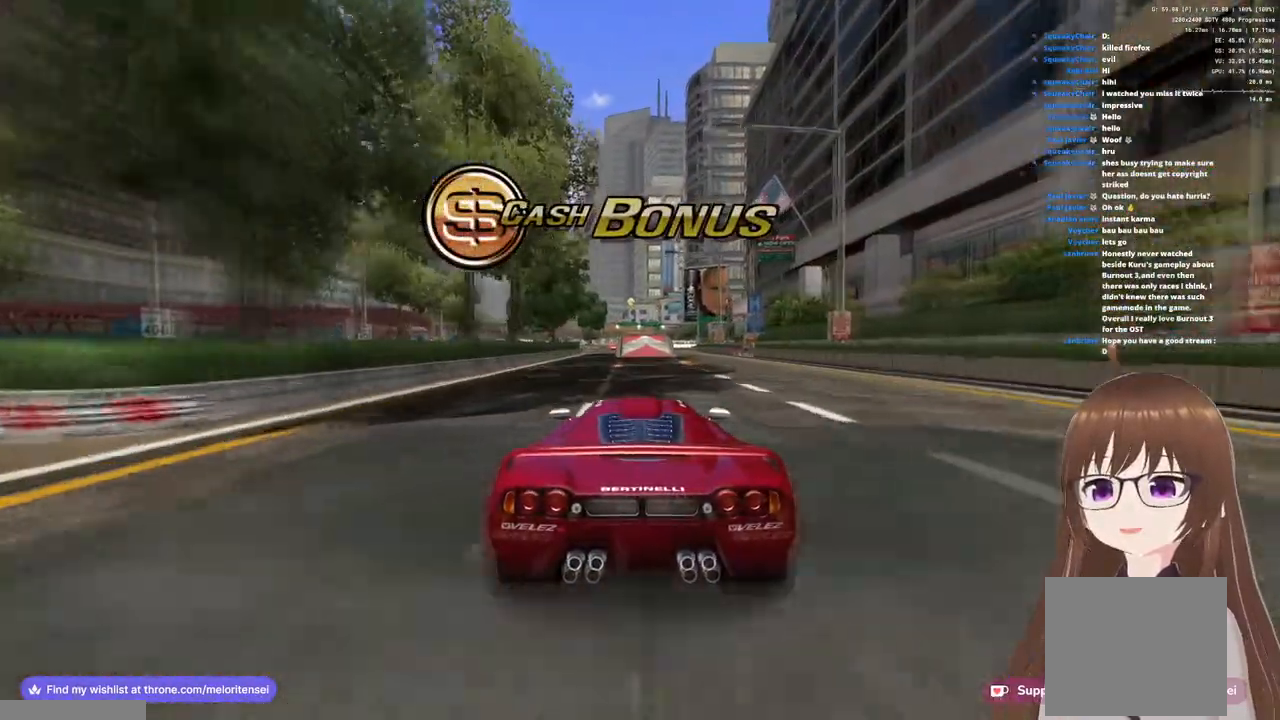
{"buttons": [], "left_stick": "center", "right_stick": "center", "events": [[467, "CROSS", "up"]]}
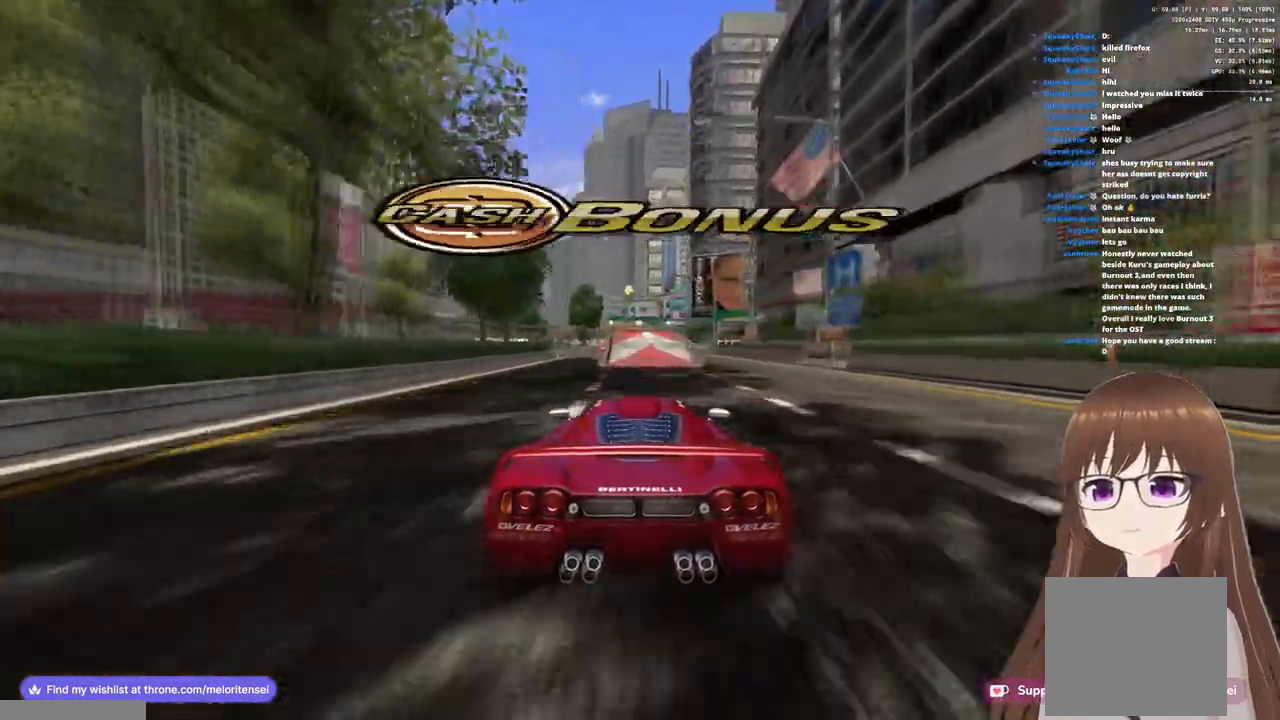
{"buttons": ["CROSS"], "left_stick": "center", "right_stick": "center", "events": [[267, "CROSS", "down"]]}
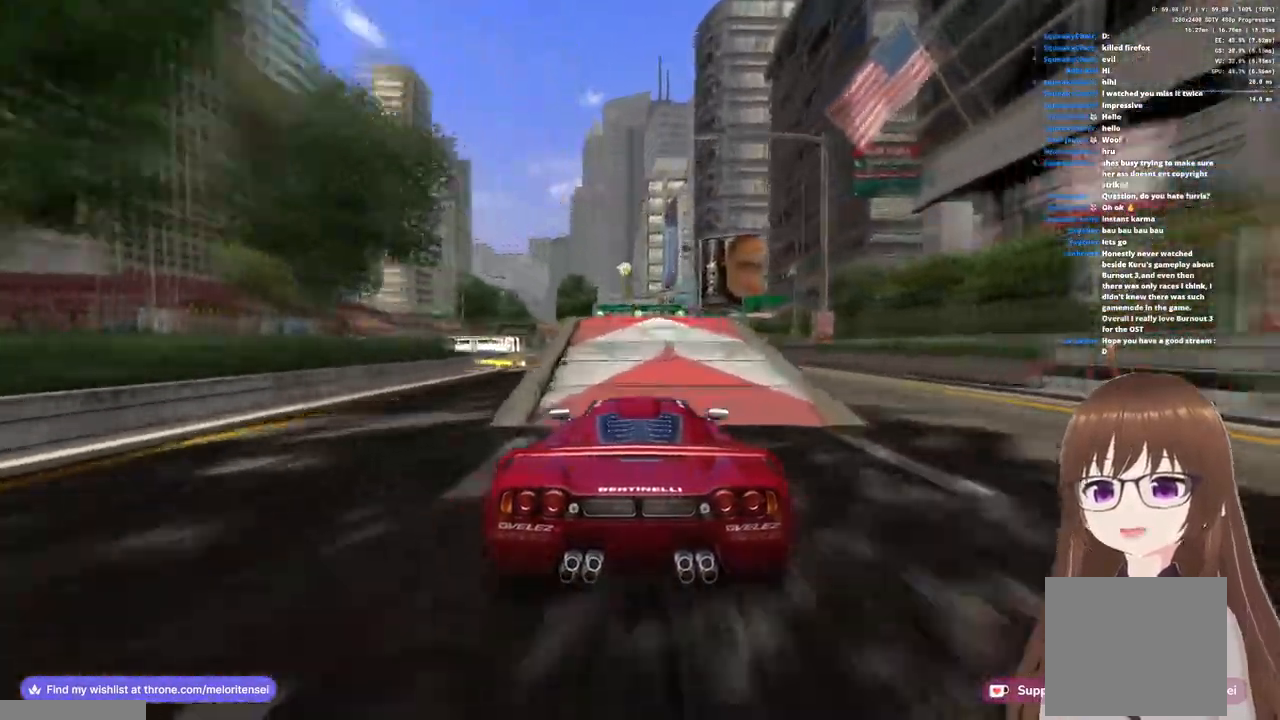
{"buttons": ["CROSS"], "left_stick": "center", "right_stick": "center", "events": [[67, "left_stick", "left"], [300, "left_stick", "center"]]}
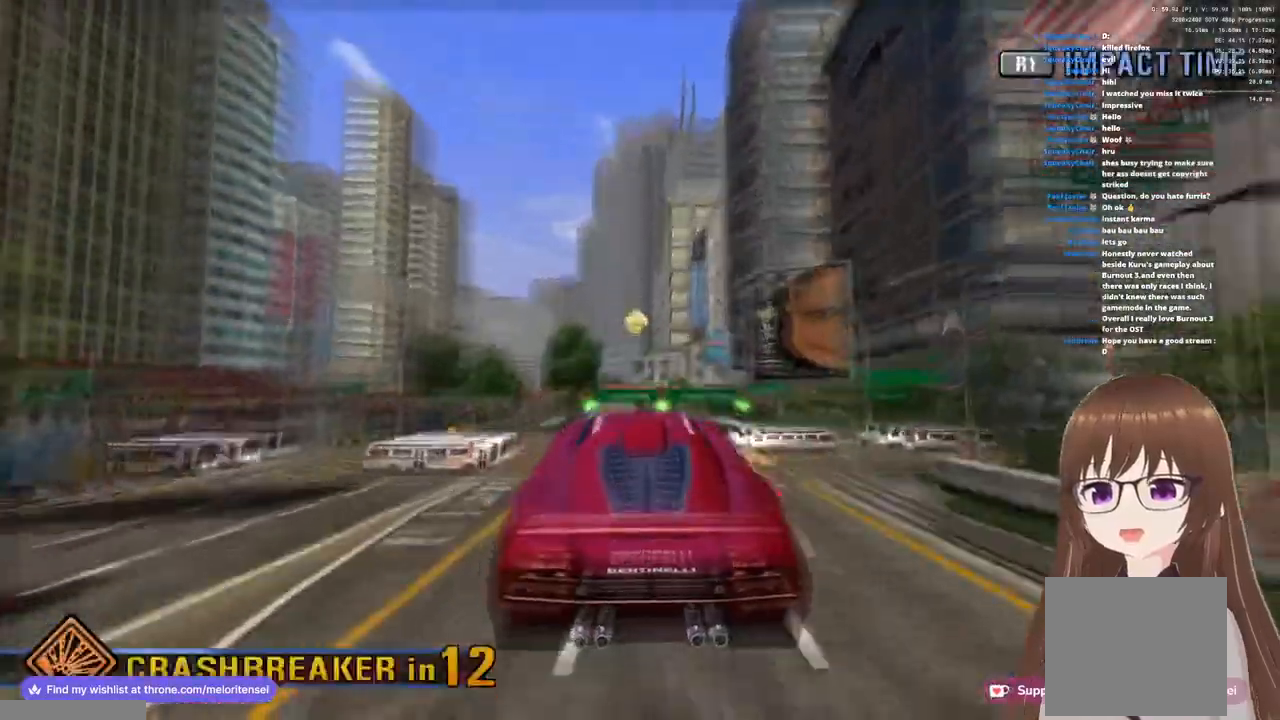
{"buttons": ["CROSS", "R1"], "left_stick": "center", "right_stick": "center", "events": [[283, "R1", "down"]]}
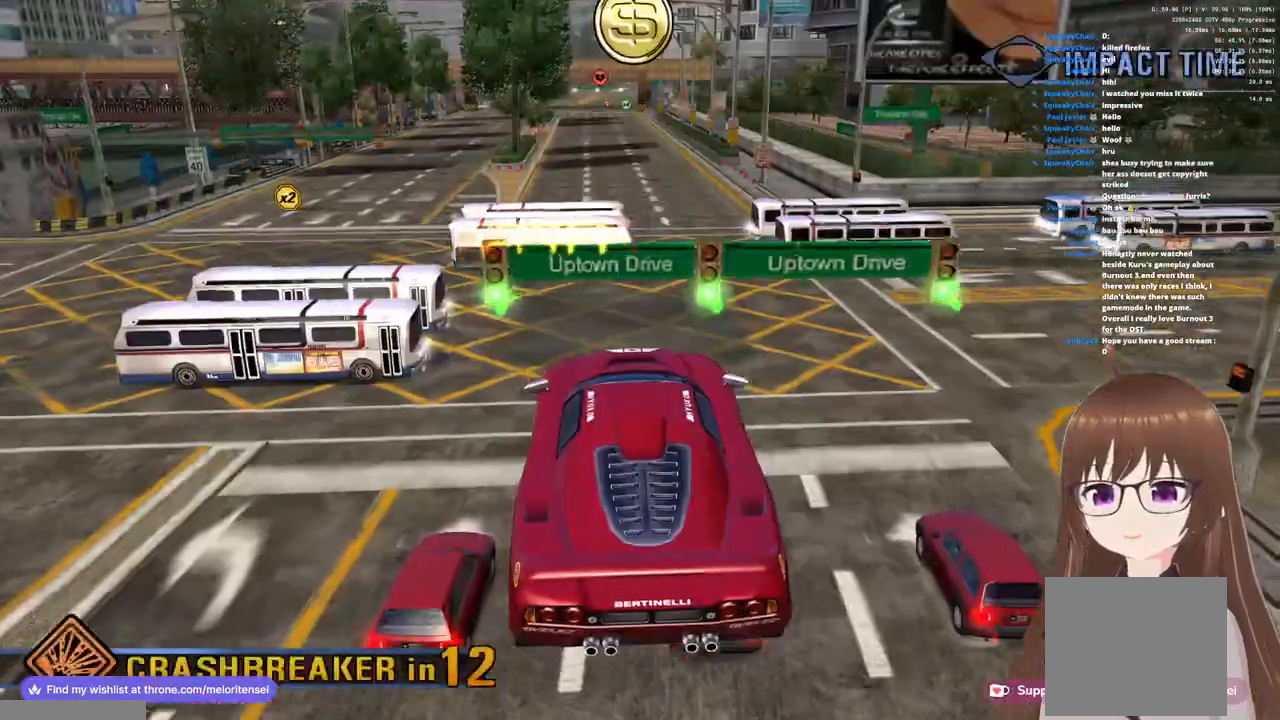
{"buttons": ["CROSS", "R1"], "left_stick": "center", "right_stick": "center", "events": [[200, "left_stick", "down-left"], [350, "left_stick", "center"]]}
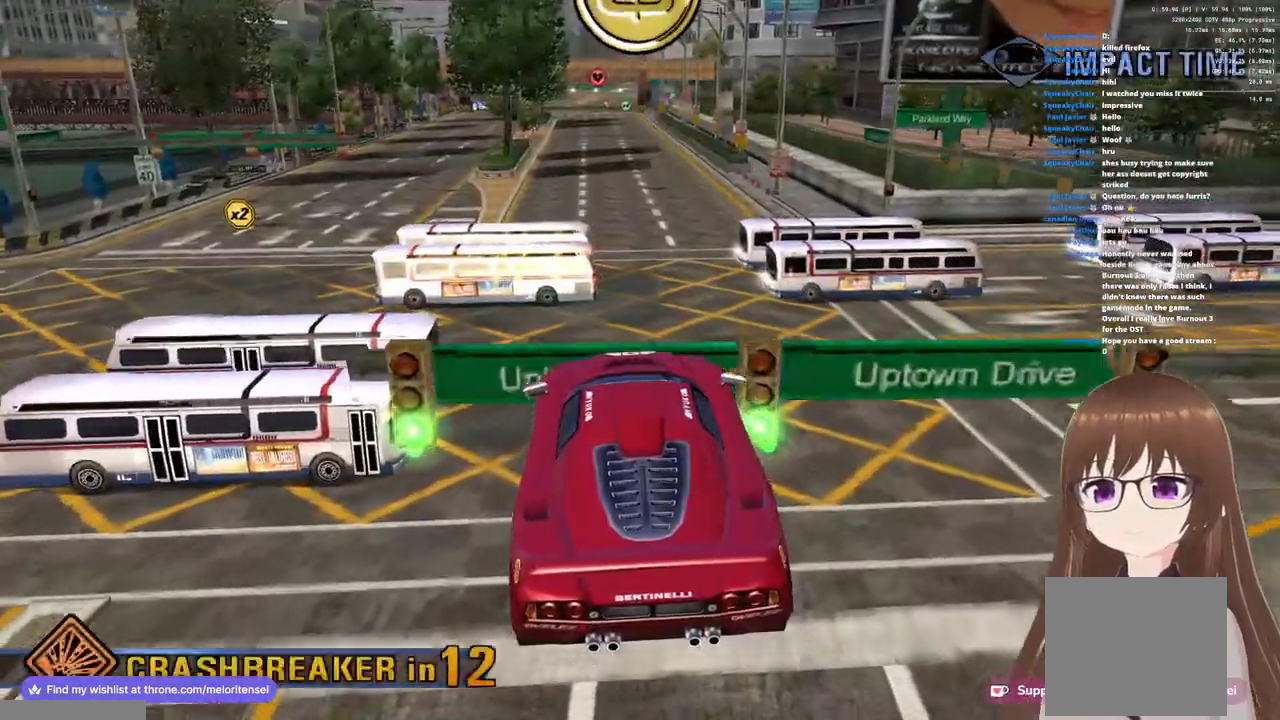
{"buttons": ["CROSS", "R1"], "left_stick": "down-left", "right_stick": "center", "events": [[283, "left_stick", "left"], [417, "left_stick", "down-left"]]}
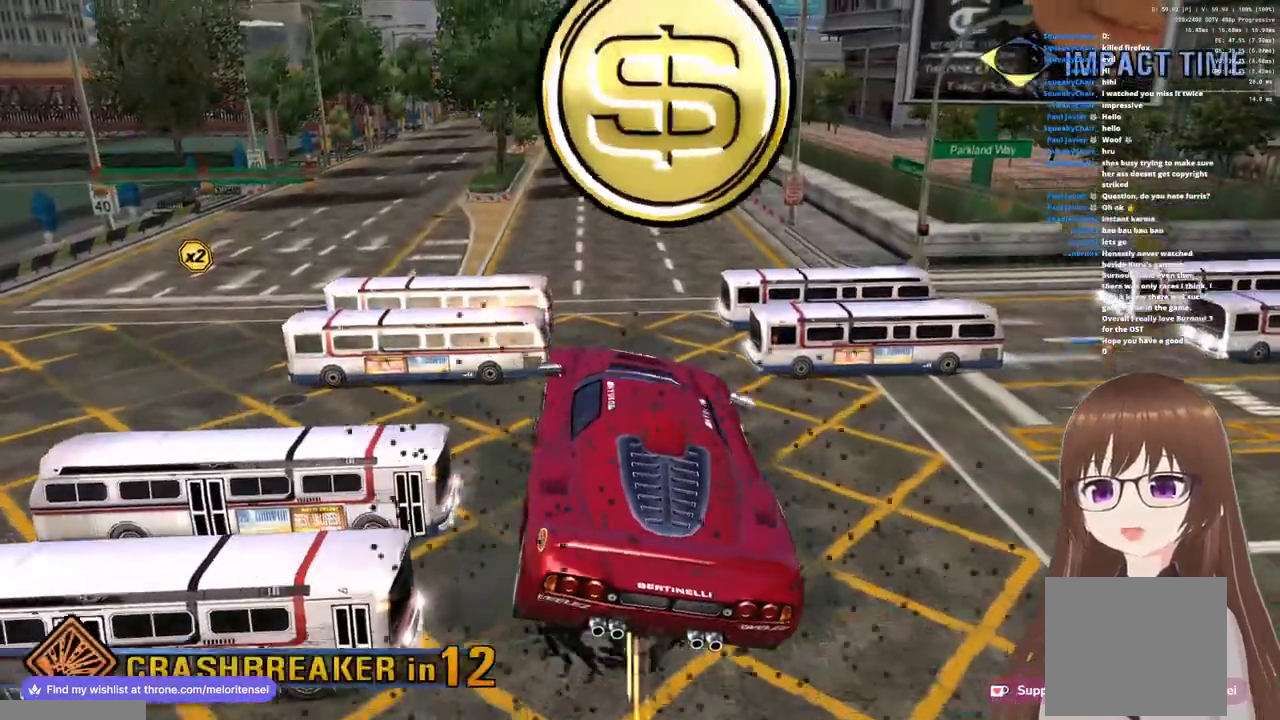
{"buttons": ["CROSS", "R1"], "left_stick": "down", "right_stick": "center", "events": [[183, "left_stick", "down"]]}
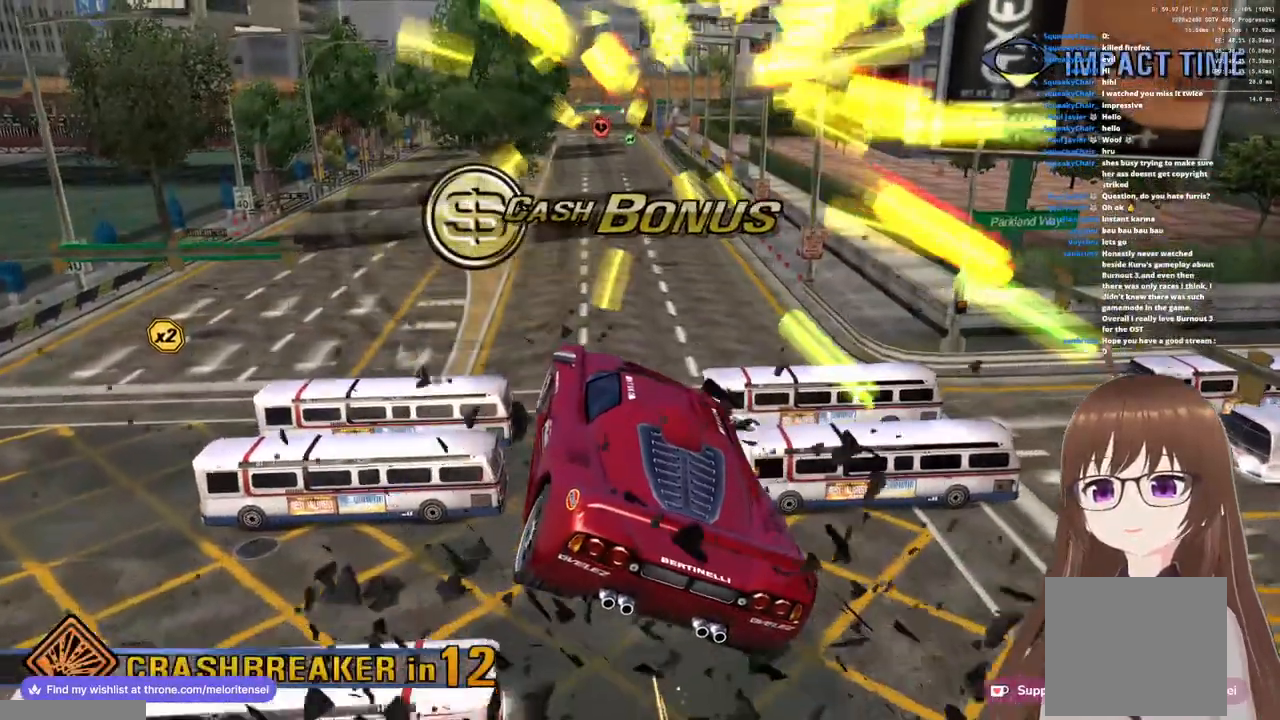
{"buttons": ["CROSS", "R1"], "left_stick": "down", "right_stick": "center", "events": []}
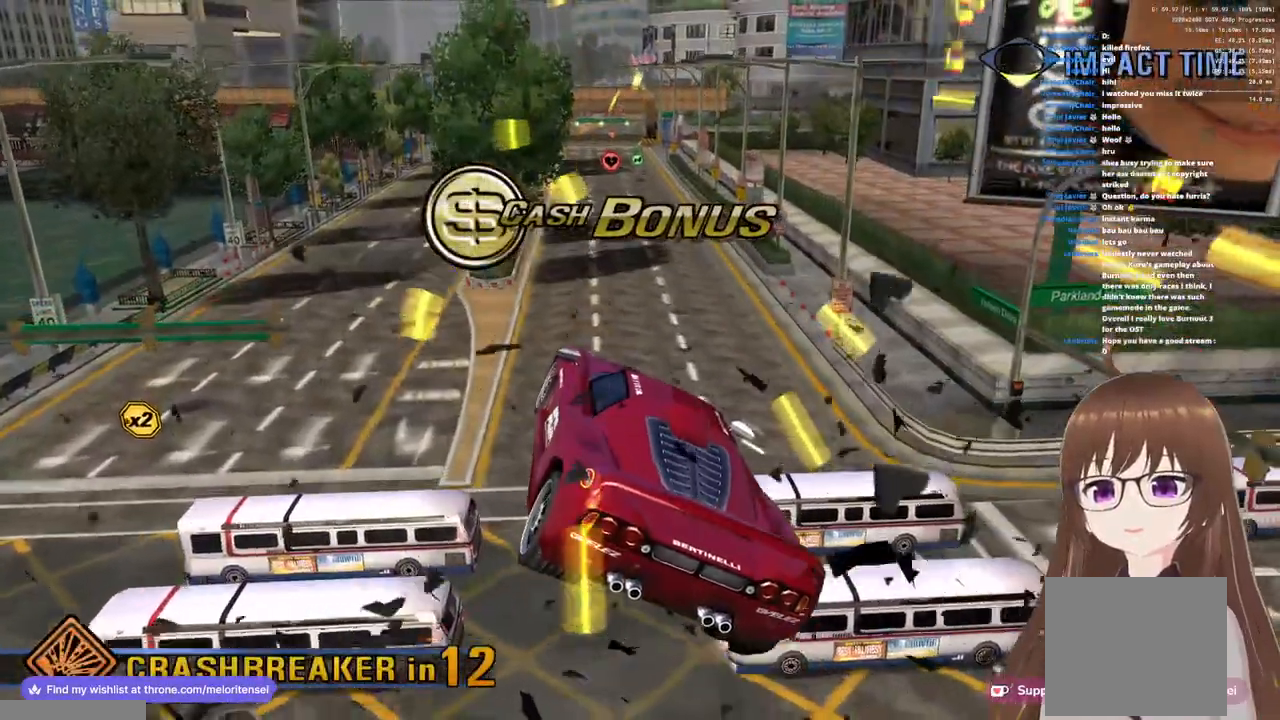
{"buttons": ["CROSS", "R1"], "left_stick": "up-right", "right_stick": "center", "events": [[17, "left_stick", "down-right"], [200, "left_stick", "up-right"]]}
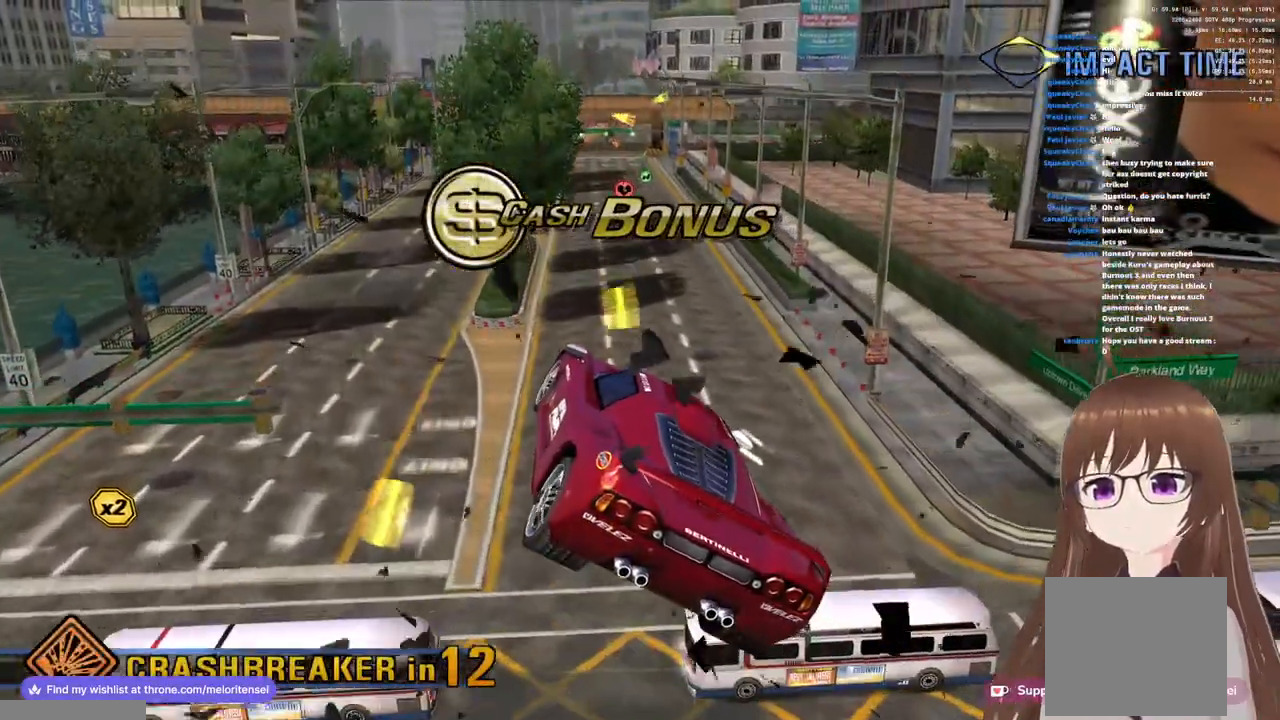
{"buttons": ["CROSS", "R1"], "left_stick": "up", "right_stick": "center", "events": [[450, "left_stick", "up"]]}
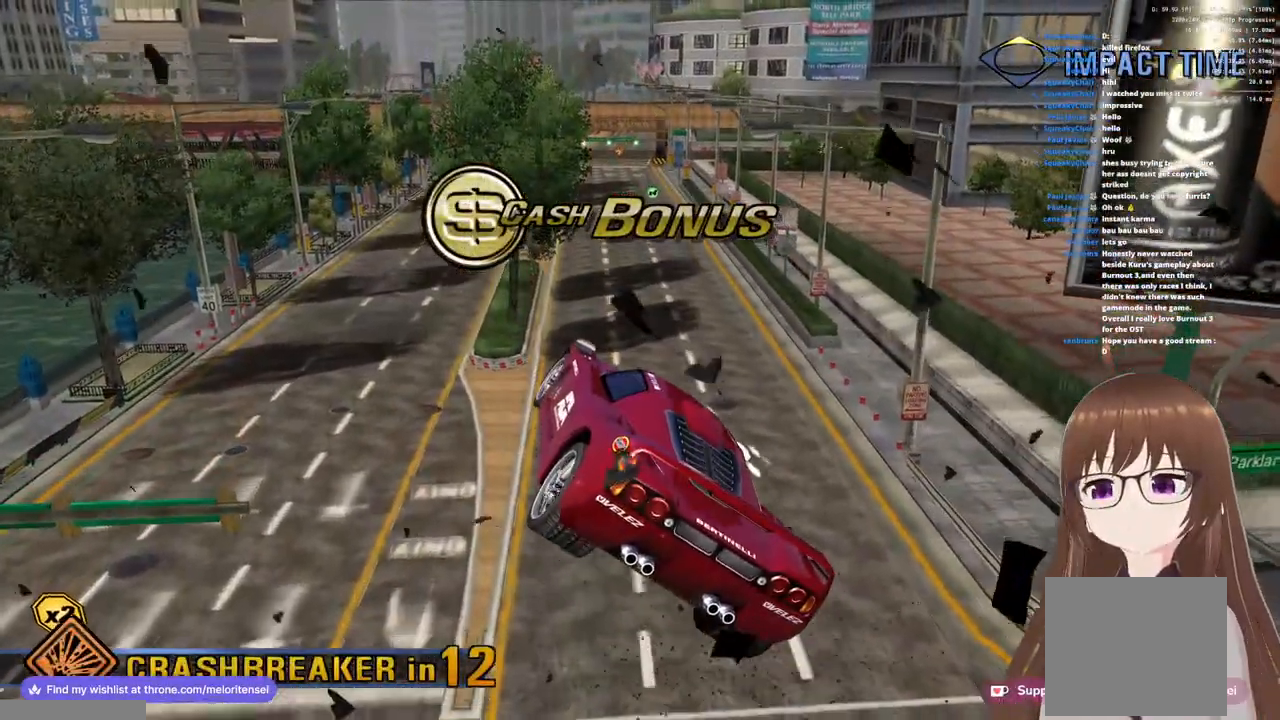
{"buttons": ["CROSS", "R1"], "left_stick": "up-right", "right_stick": "center", "events": [[50, "left_stick", "center"], [317, "left_stick", "up-right"]]}
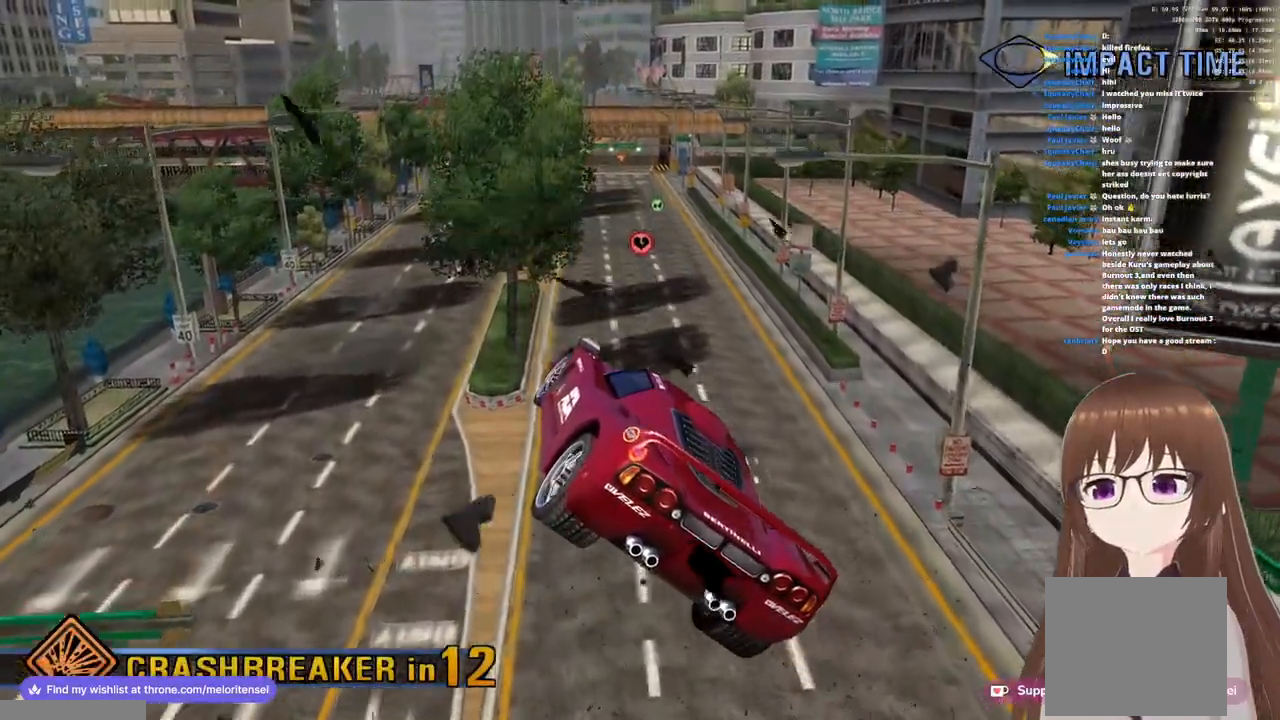
{"buttons": ["CROSS", "R1"], "left_stick": "right", "right_stick": "center", "events": [[117, "left_stick", "right"]]}
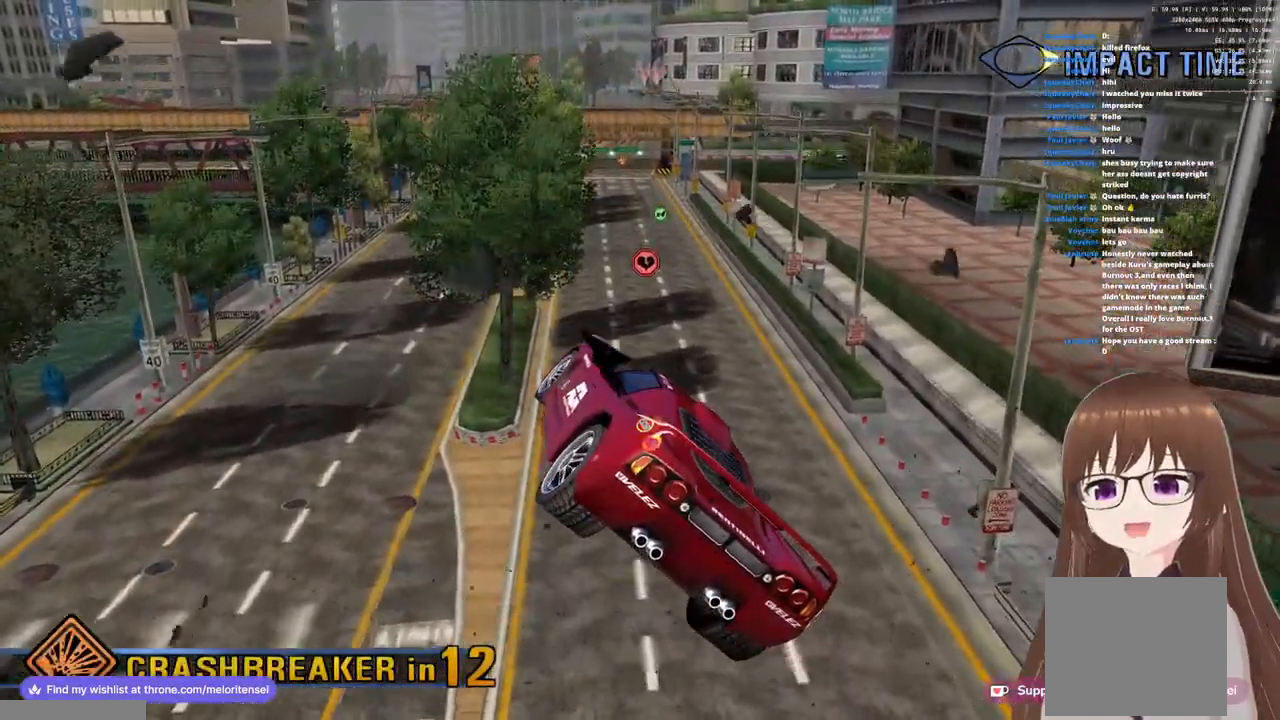
{"buttons": ["CROSS", "R1"], "left_stick": "right", "right_stick": "center", "events": []}
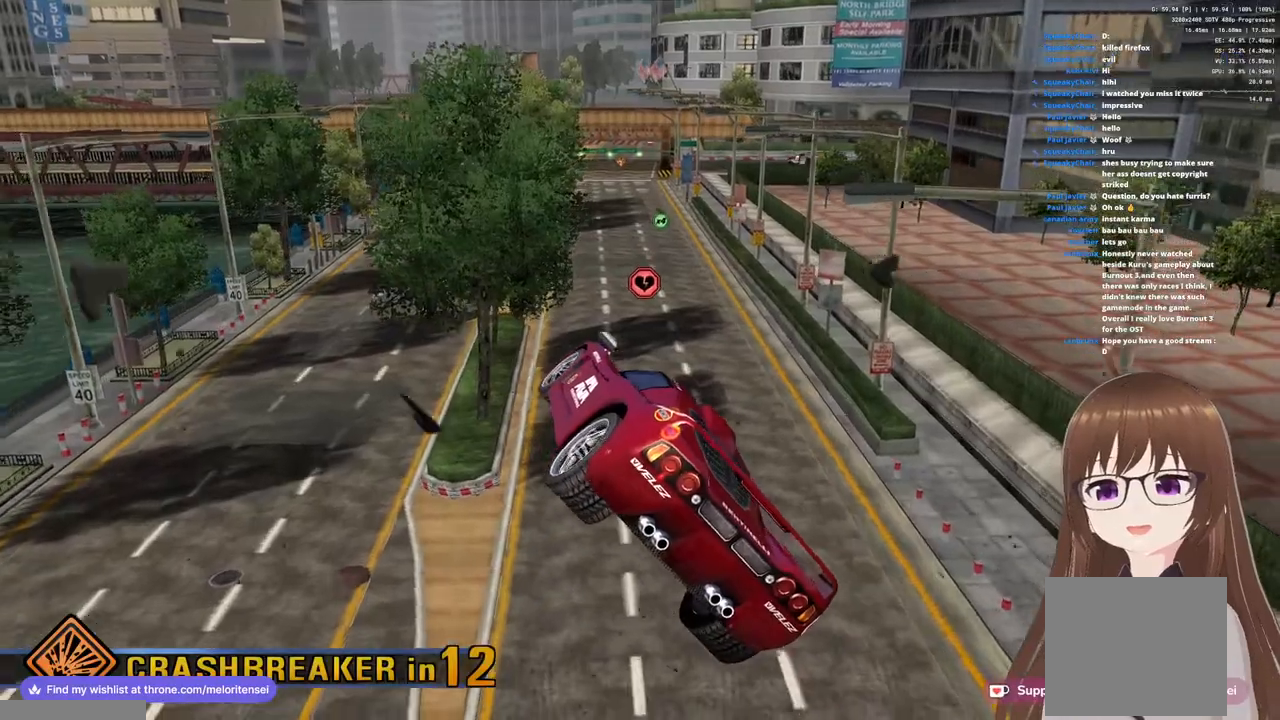
{"buttons": ["CROSS", "R1"], "left_stick": "right", "right_stick": "center", "events": []}
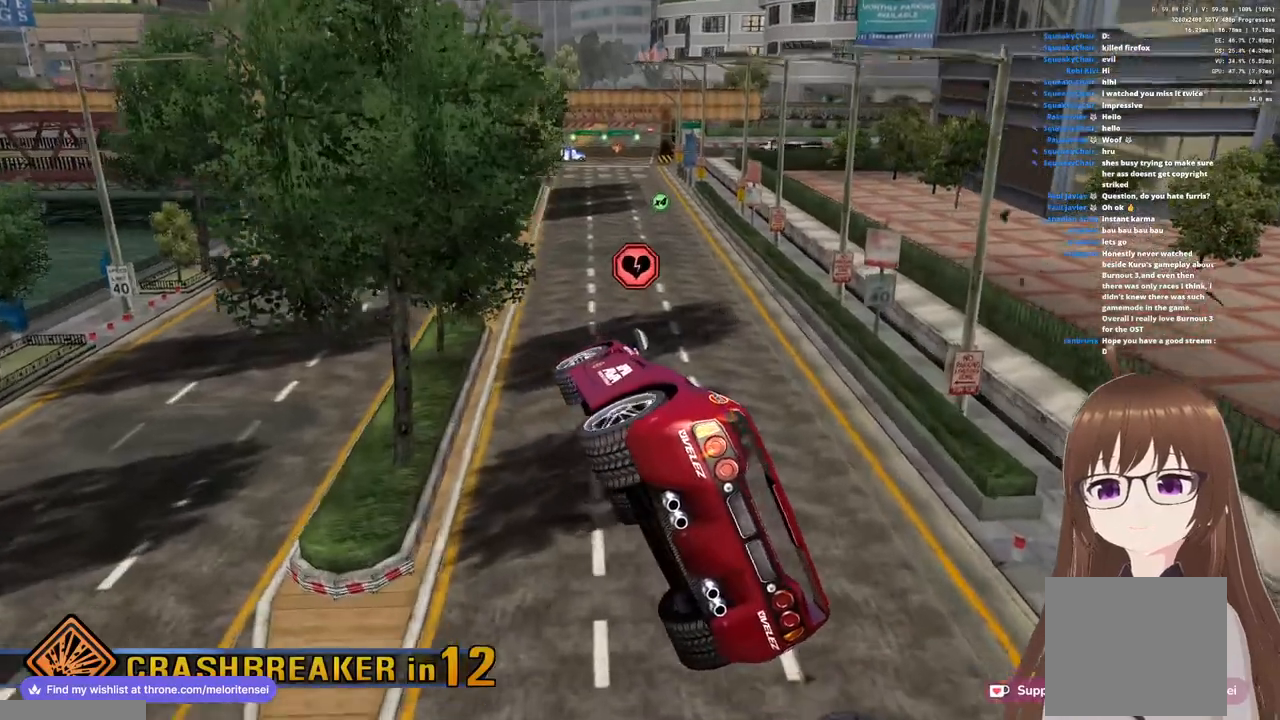
{"buttons": ["CROSS", "R1"], "left_stick": "up", "right_stick": "center", "events": [[400, "left_stick", "up"]]}
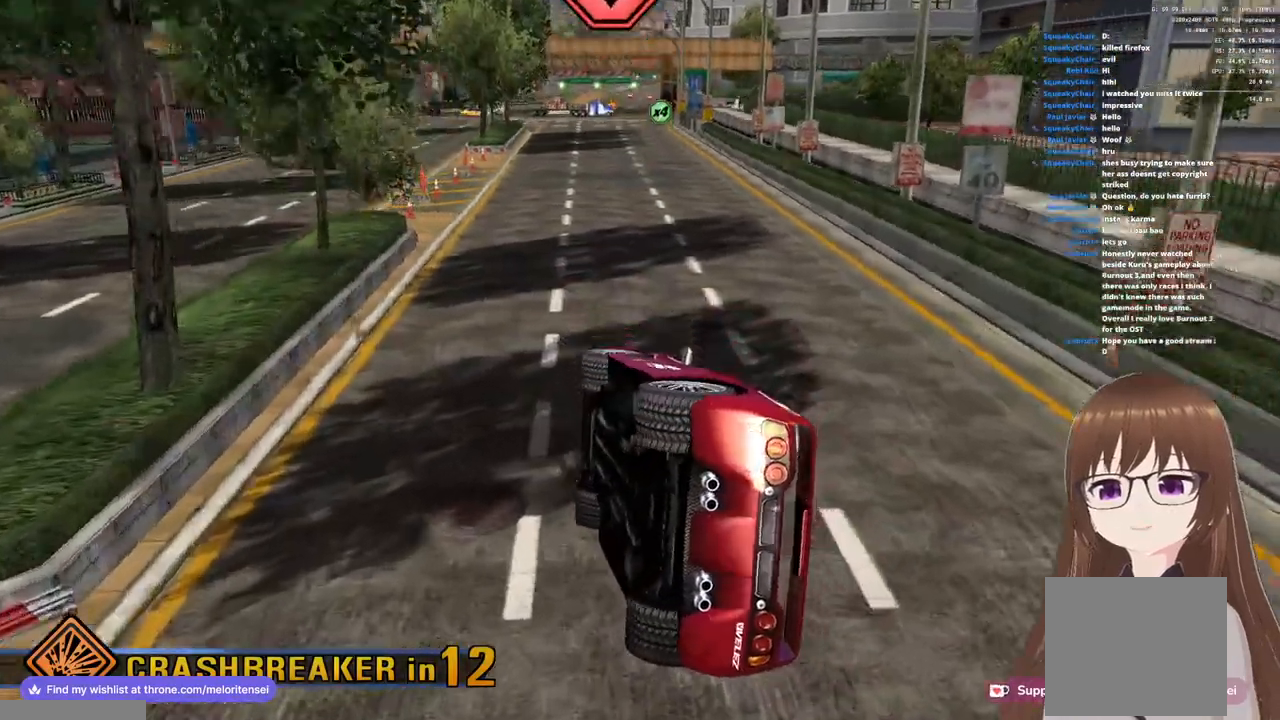
{"buttons": ["CROSS", "R1"], "left_stick": "up", "right_stick": "center", "events": []}